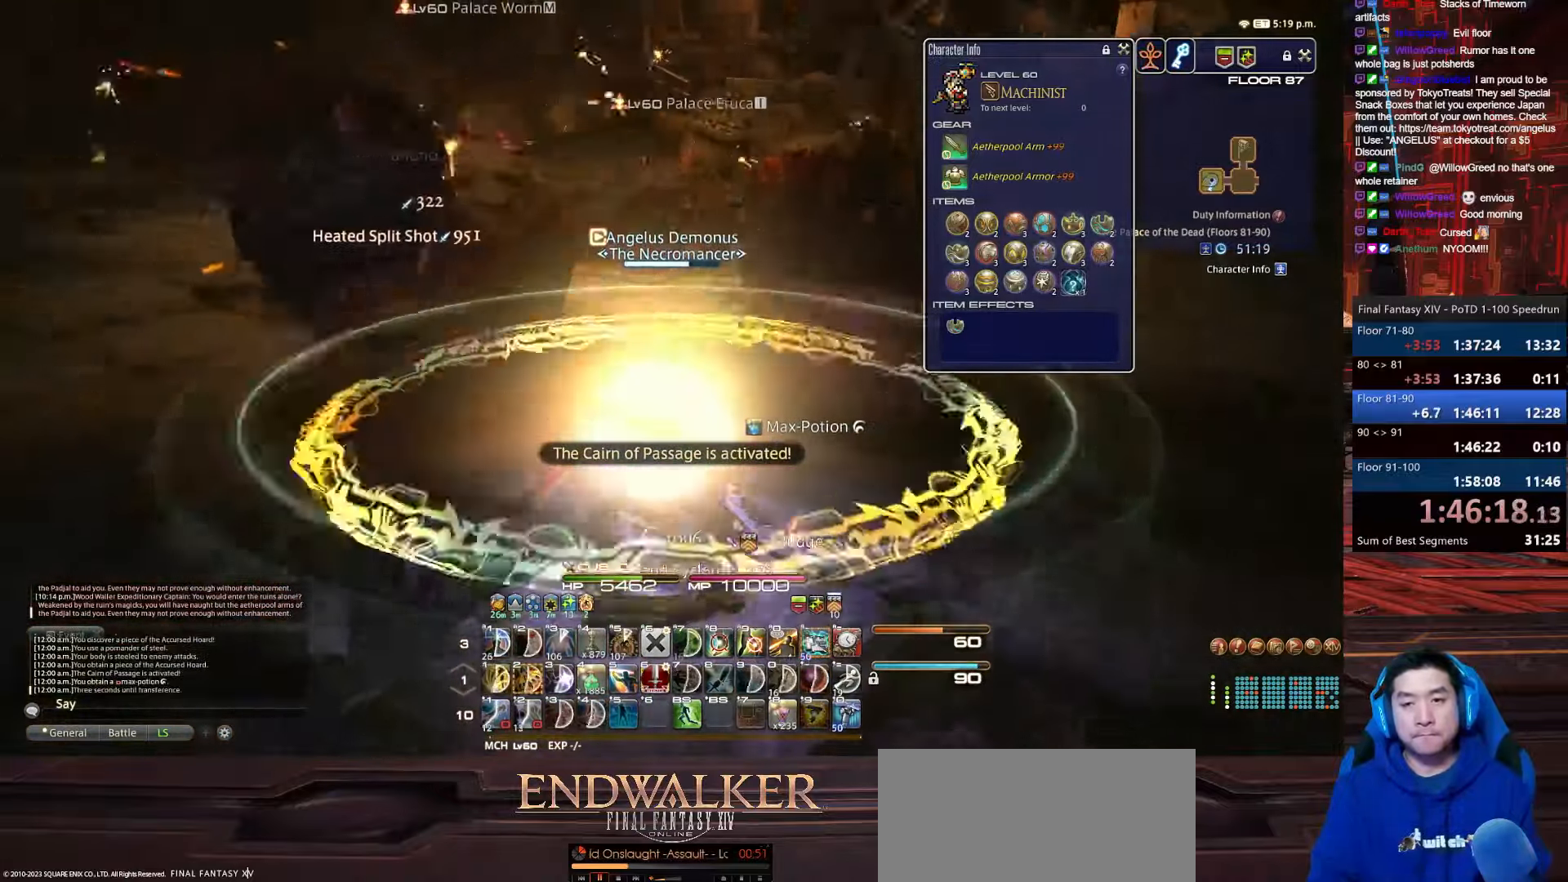
Gameplay with keyboard; each line is a JSON object with the keys held at the frame after it. "events" lists presses ("down") and releases ("up") of ".", "/", "0", "1", "2", "3", "4", "5", "6", "7", "8", "9", "a", "alt_l", "alt_r", "b", "backslash", "backspace", "c", "caps_lock", "comma", "ctrl_l", "ctrl_r", "d", "e", "equals", "escape", "f", "f1", "f10", "f11", "f12", "f2", "f3", "f4", "f5", "f6", "f7", "f8", "f9", "g", "h", "i", "j", "k", "l", "lbracket", "m", "minus", "n", "o", "p", "q", "quote", "r", "rbracket", "return", "s", "semicolon", "shift_l", "shift_r", "space", "t", "tab", "tilde", "u", "v", "w", "x", "y" and "z" between this image and that frame as [ms after this image, input, new state], when the widget could be followed in between. No other keys are recorded. Mouse input is not recorded.
{"keys": [], "events": [[100, "minus", "down"], [500, "minus", "up"], [500, "p", "up"]]}
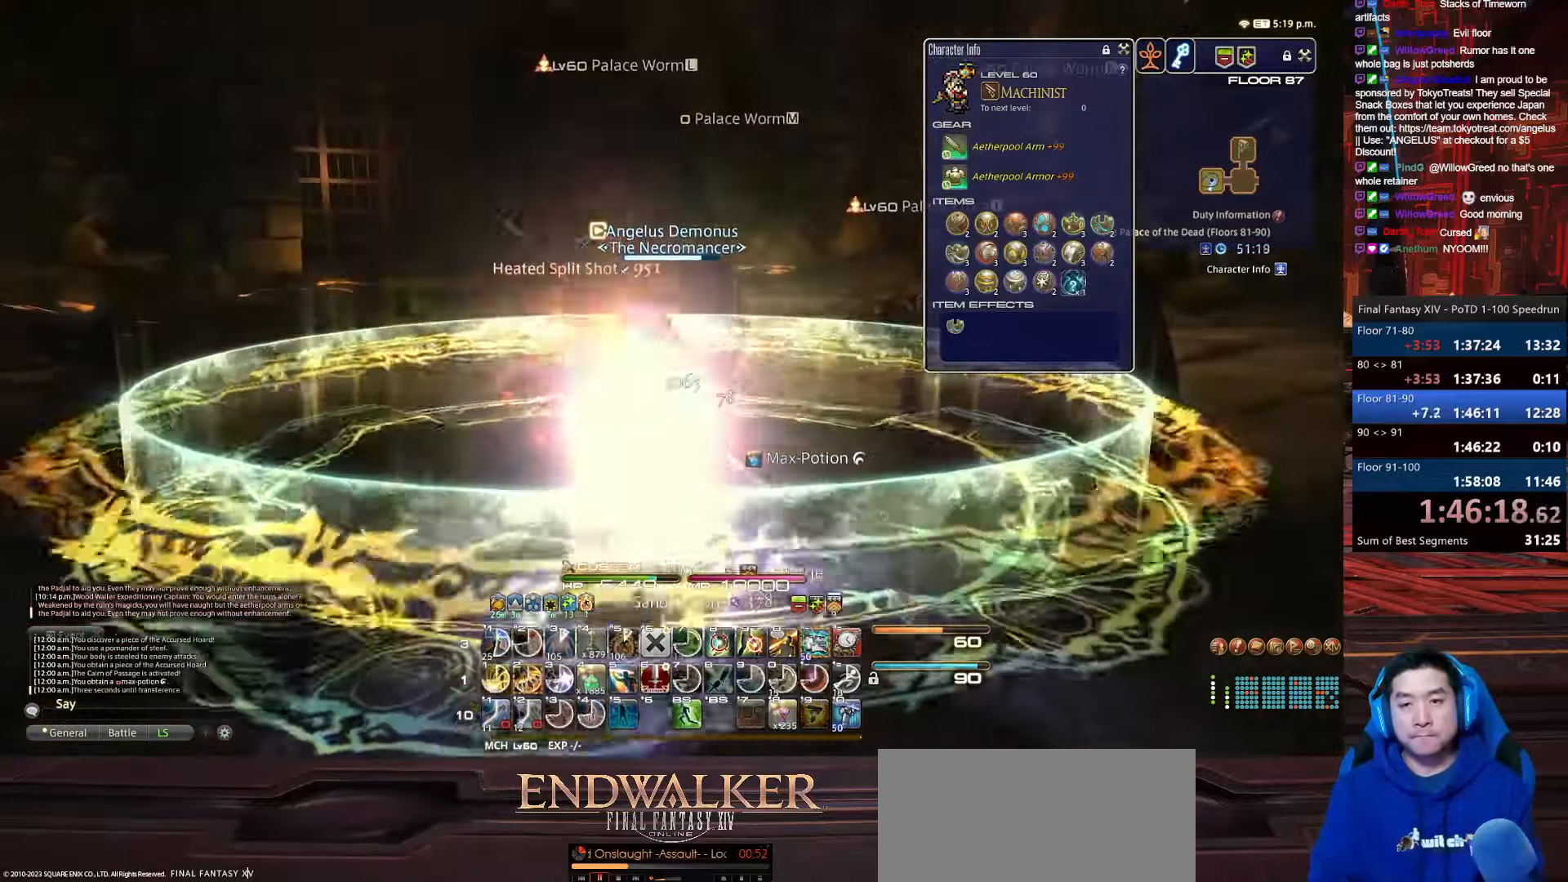
{"keys": ["e", "f4"], "events": [[34, "lbracket", "down"], [234, "f4", "down"], [501, "e", "down"], [501, "lbracket", "up"]]}
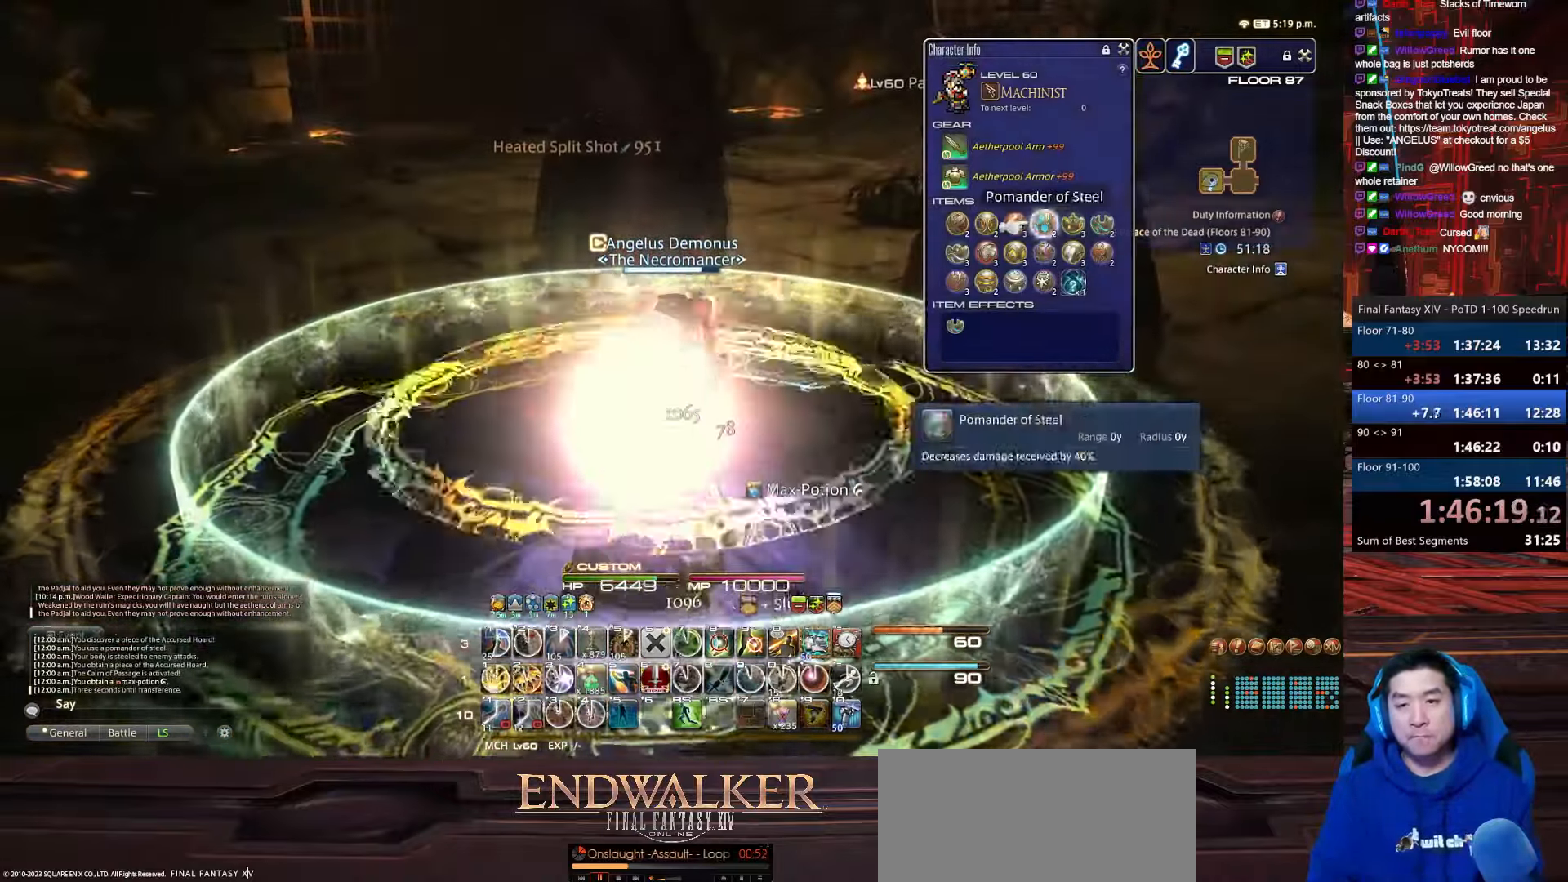
{"keys": ["return", "space"]}
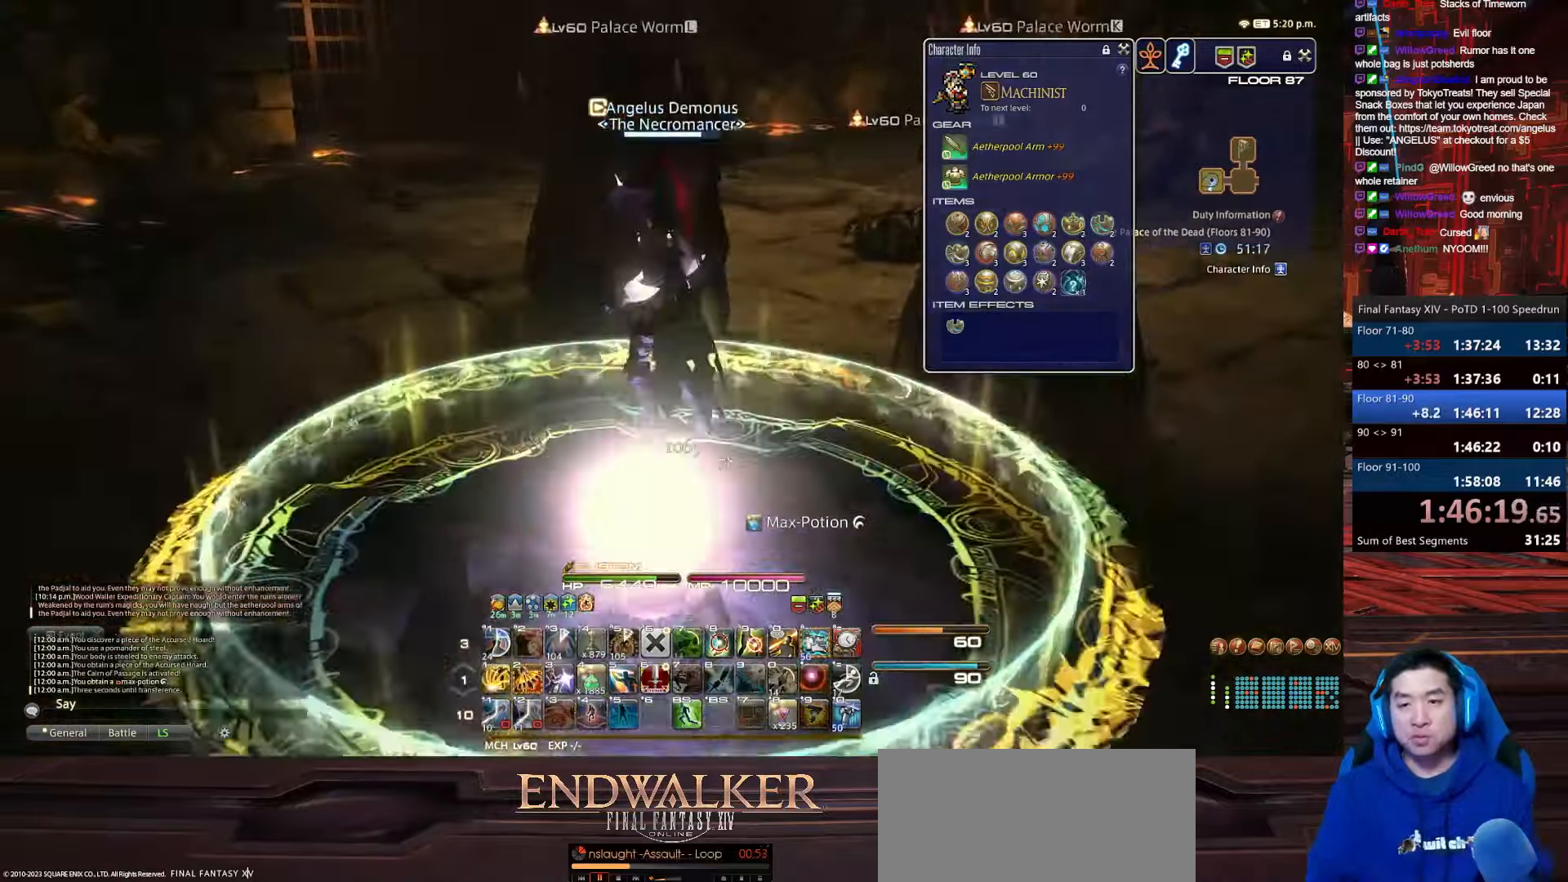
{"keys": [], "events": [[67, "return", "up"], [67, "space", "up"]]}
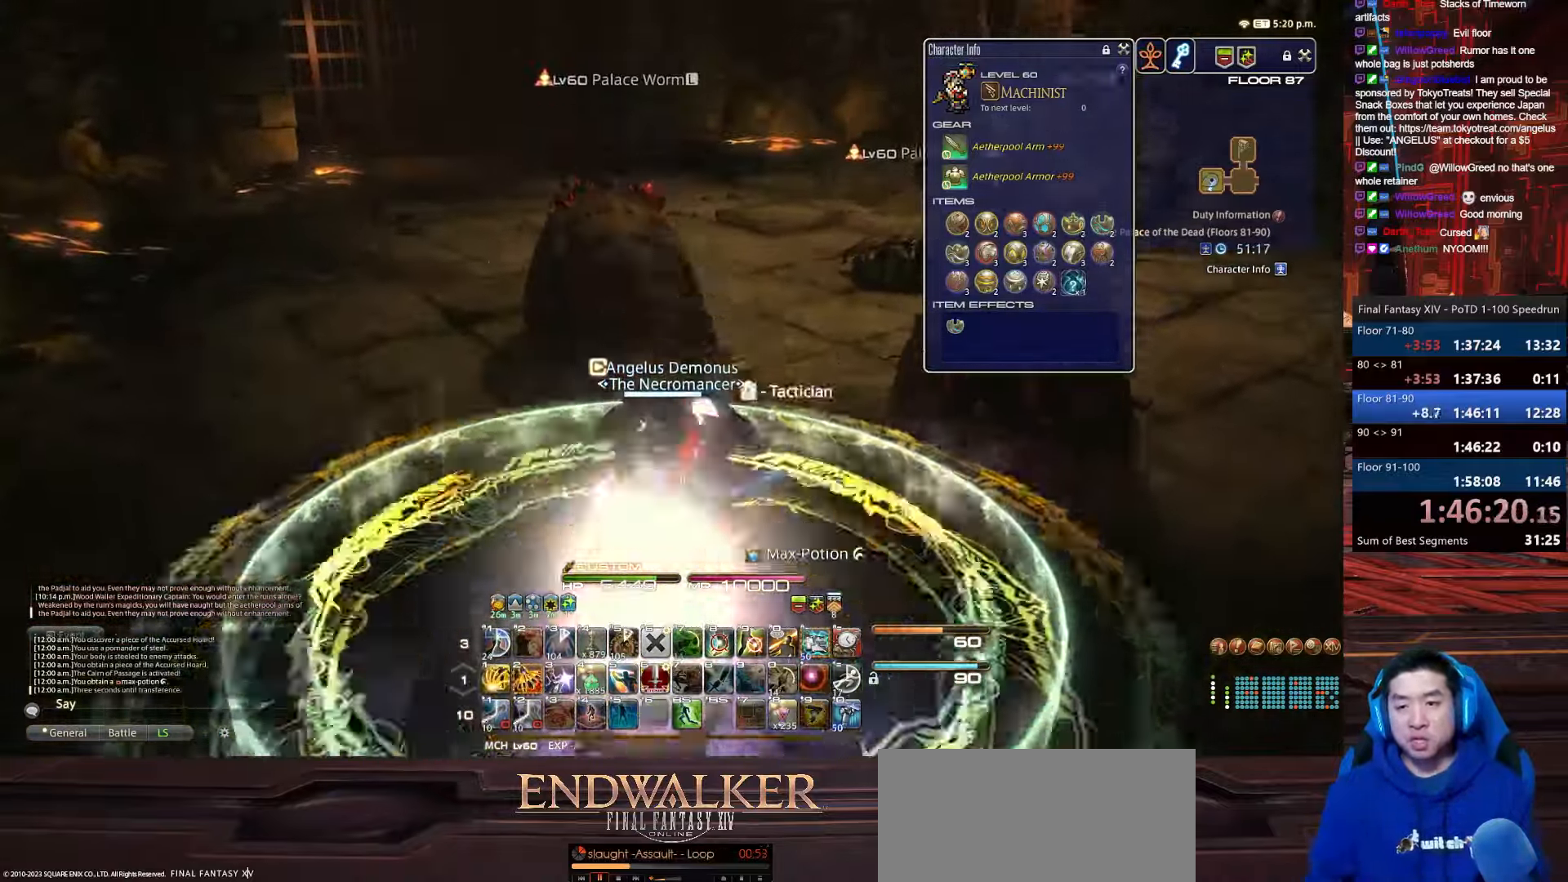
{"keys": [], "events": []}
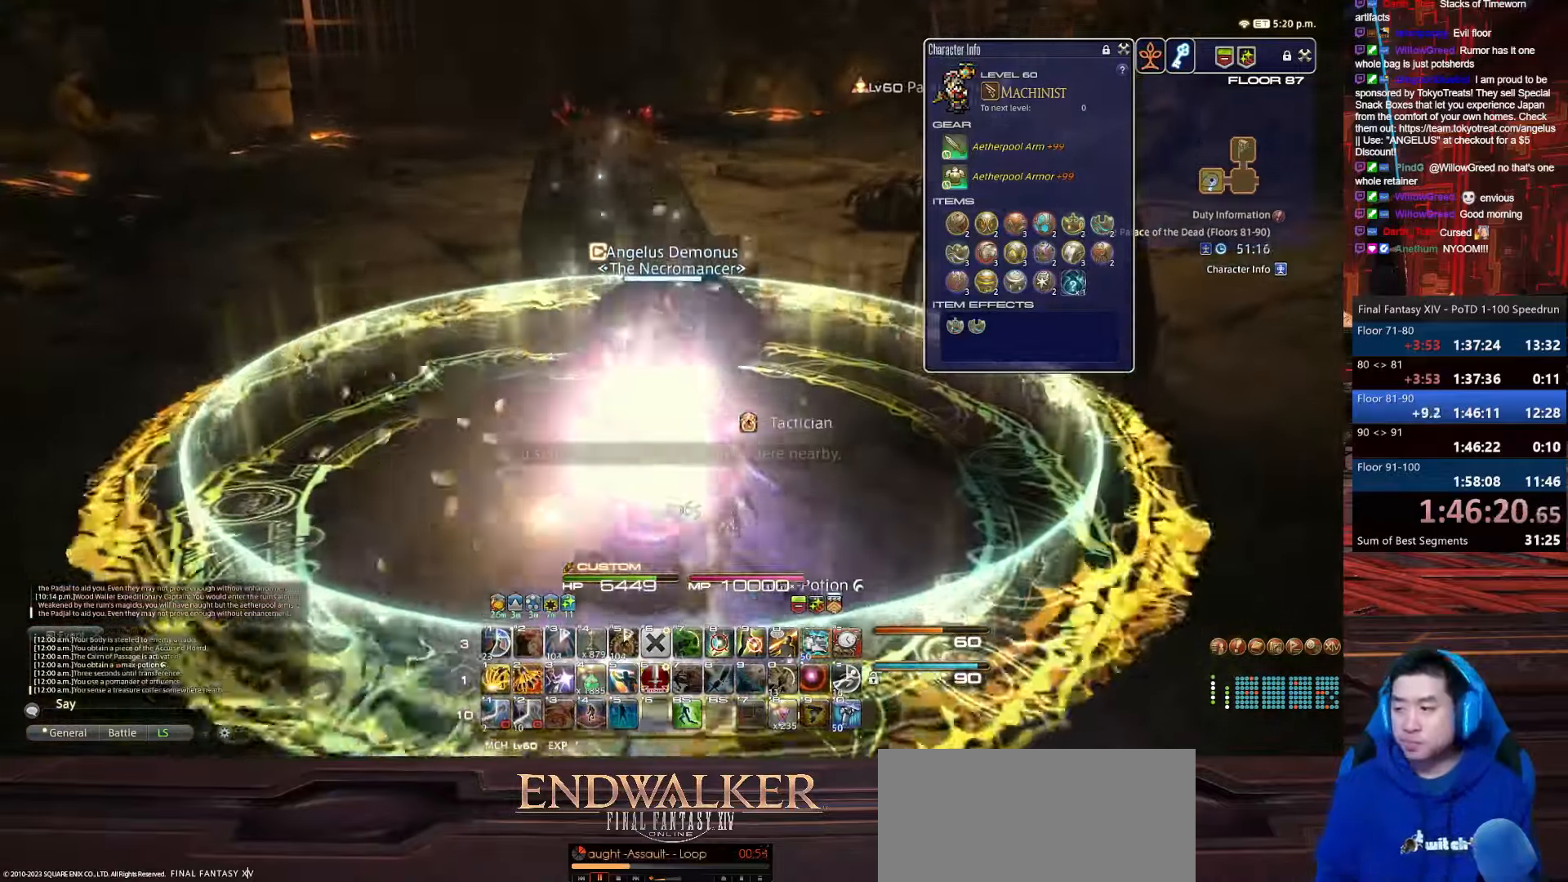
{"keys": [], "events": []}
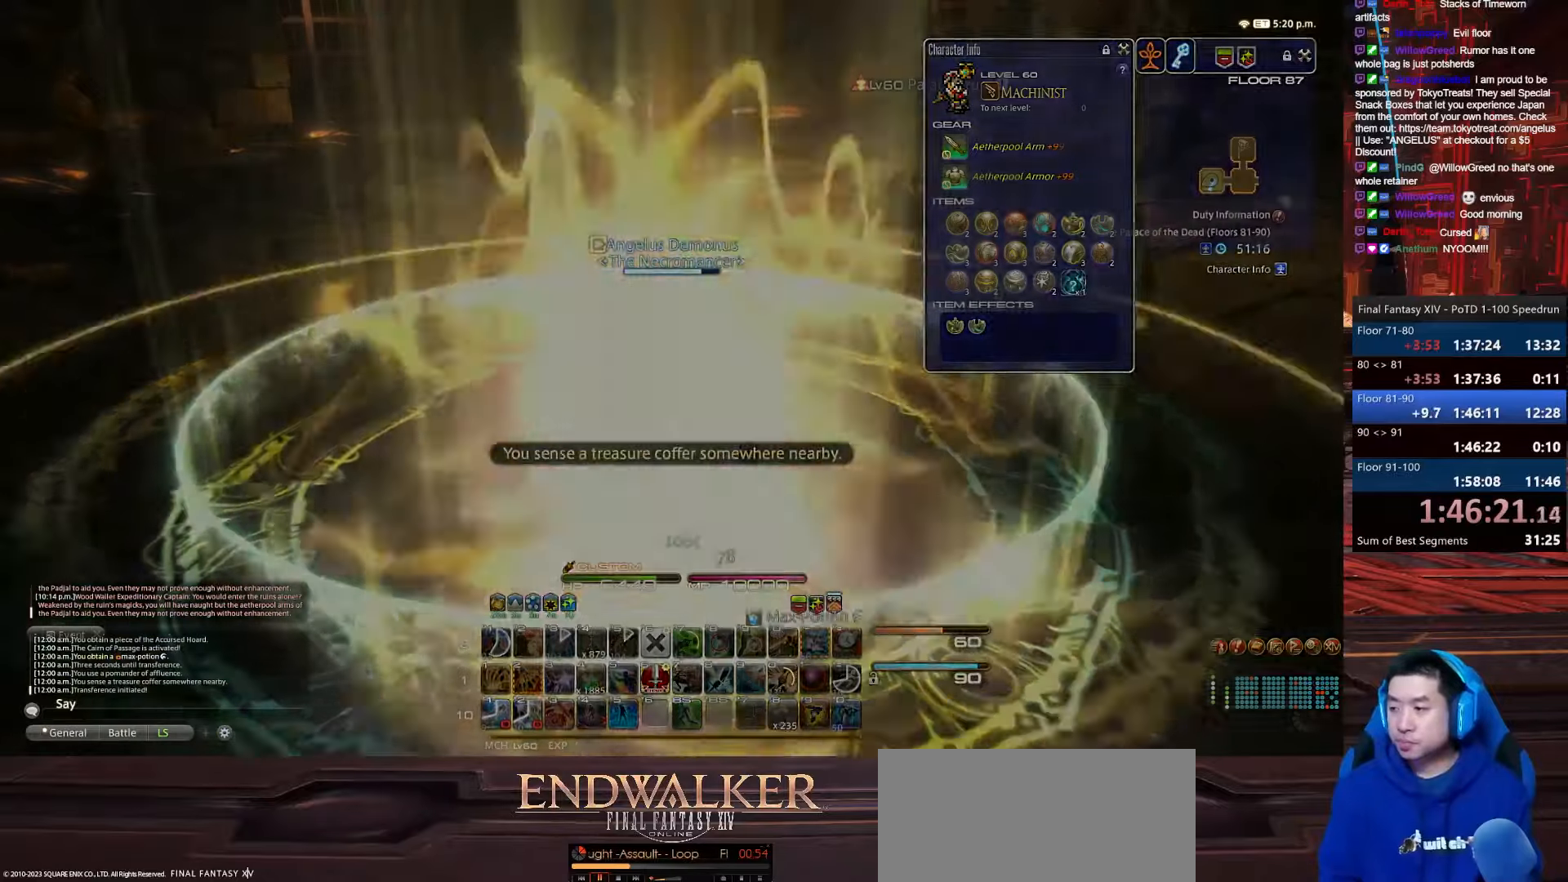
{"keys": [], "events": []}
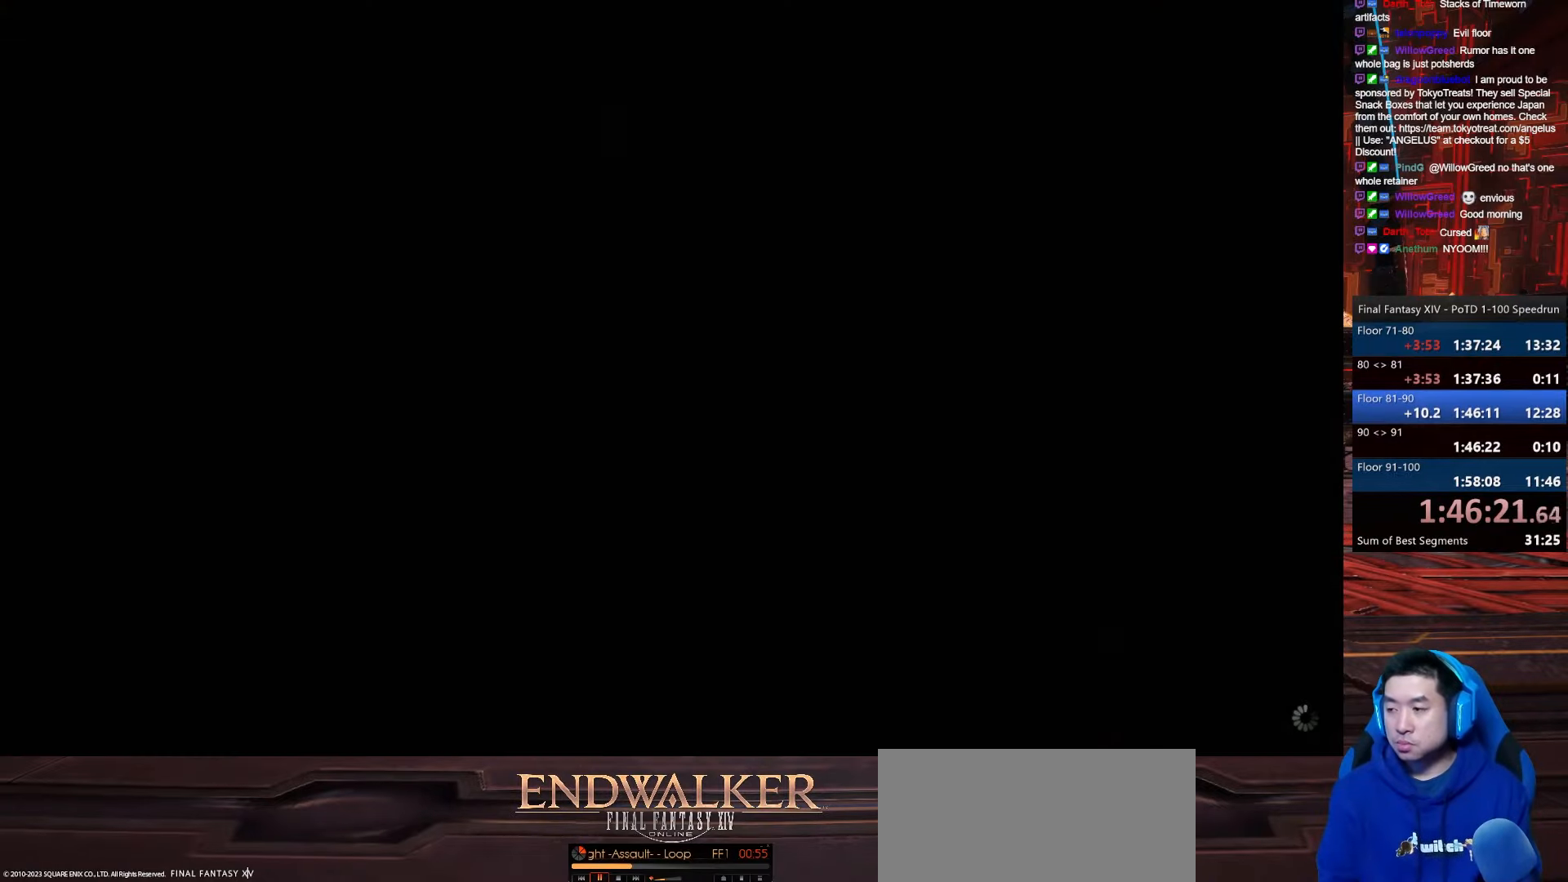
{"keys": [], "events": []}
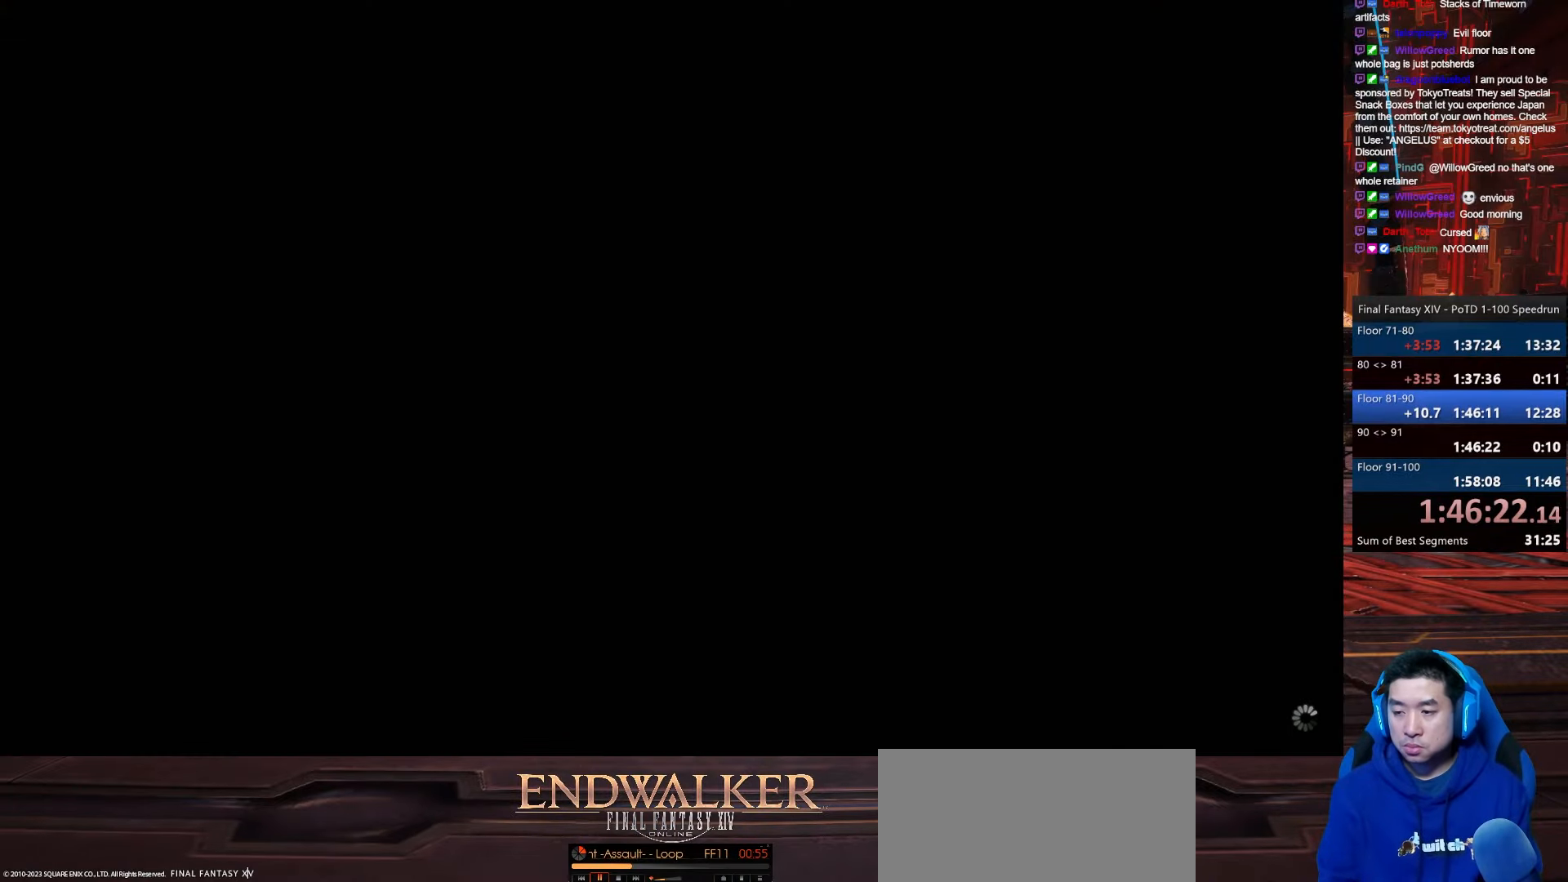
{"keys": [], "events": []}
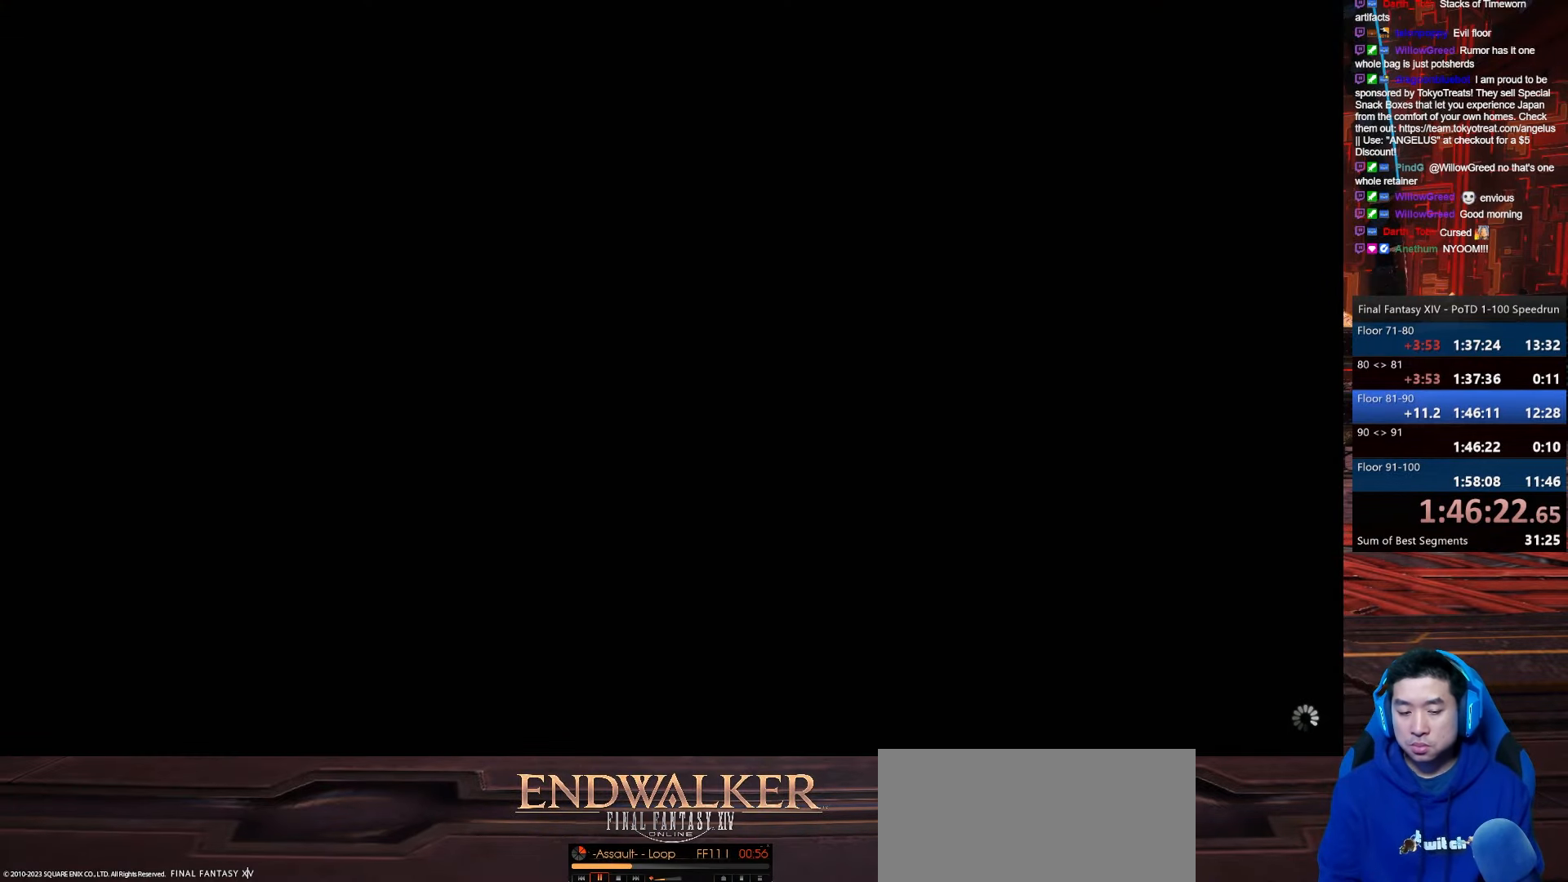
{"keys": [], "events": []}
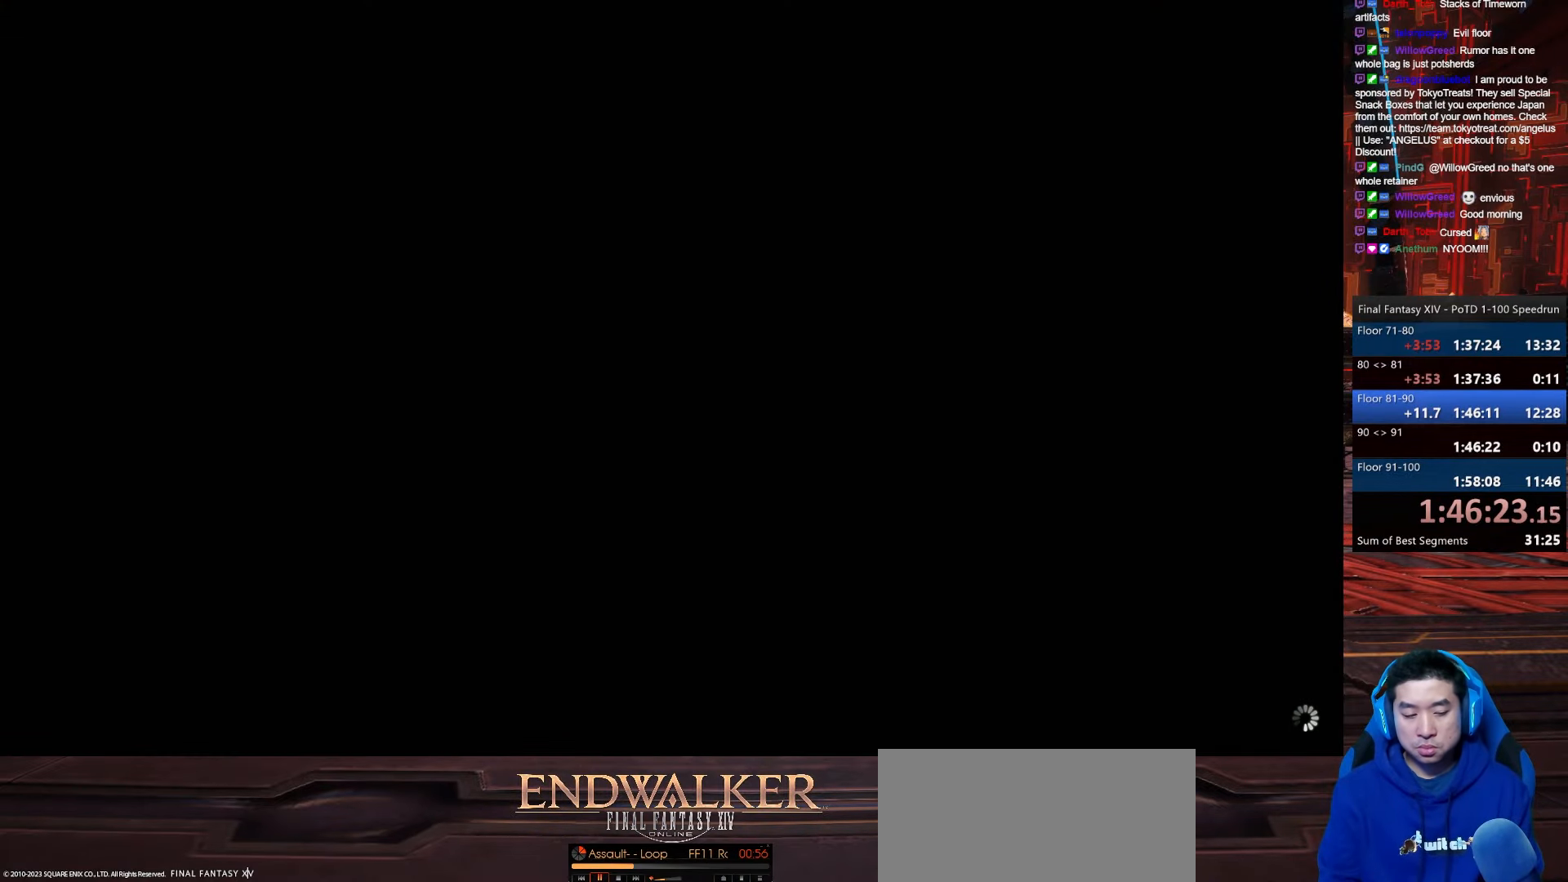
{"keys": [], "events": []}
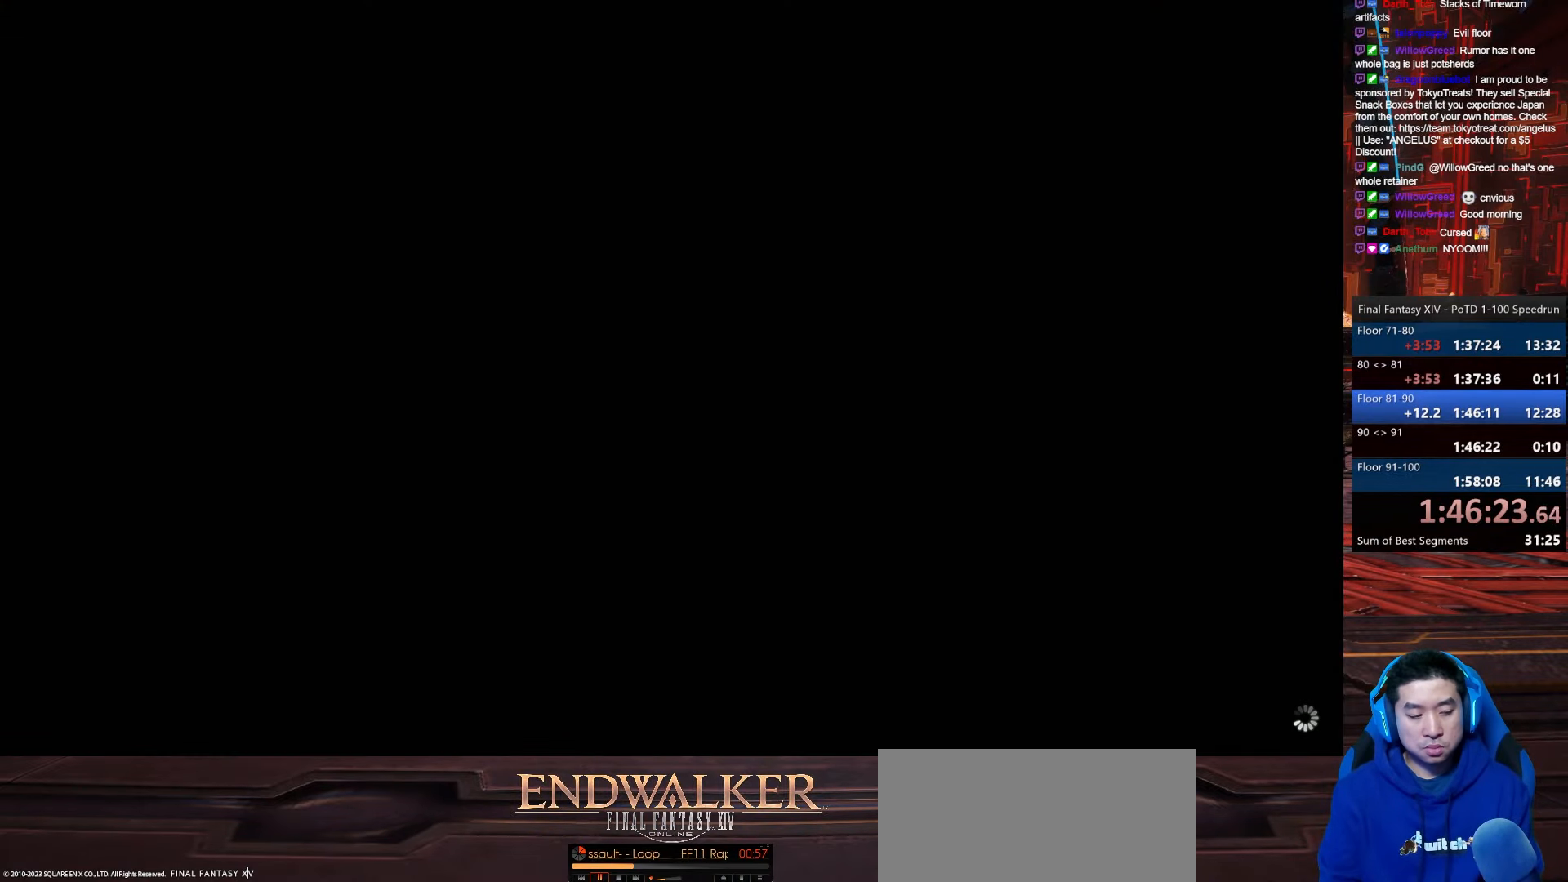
{"keys": [], "events": []}
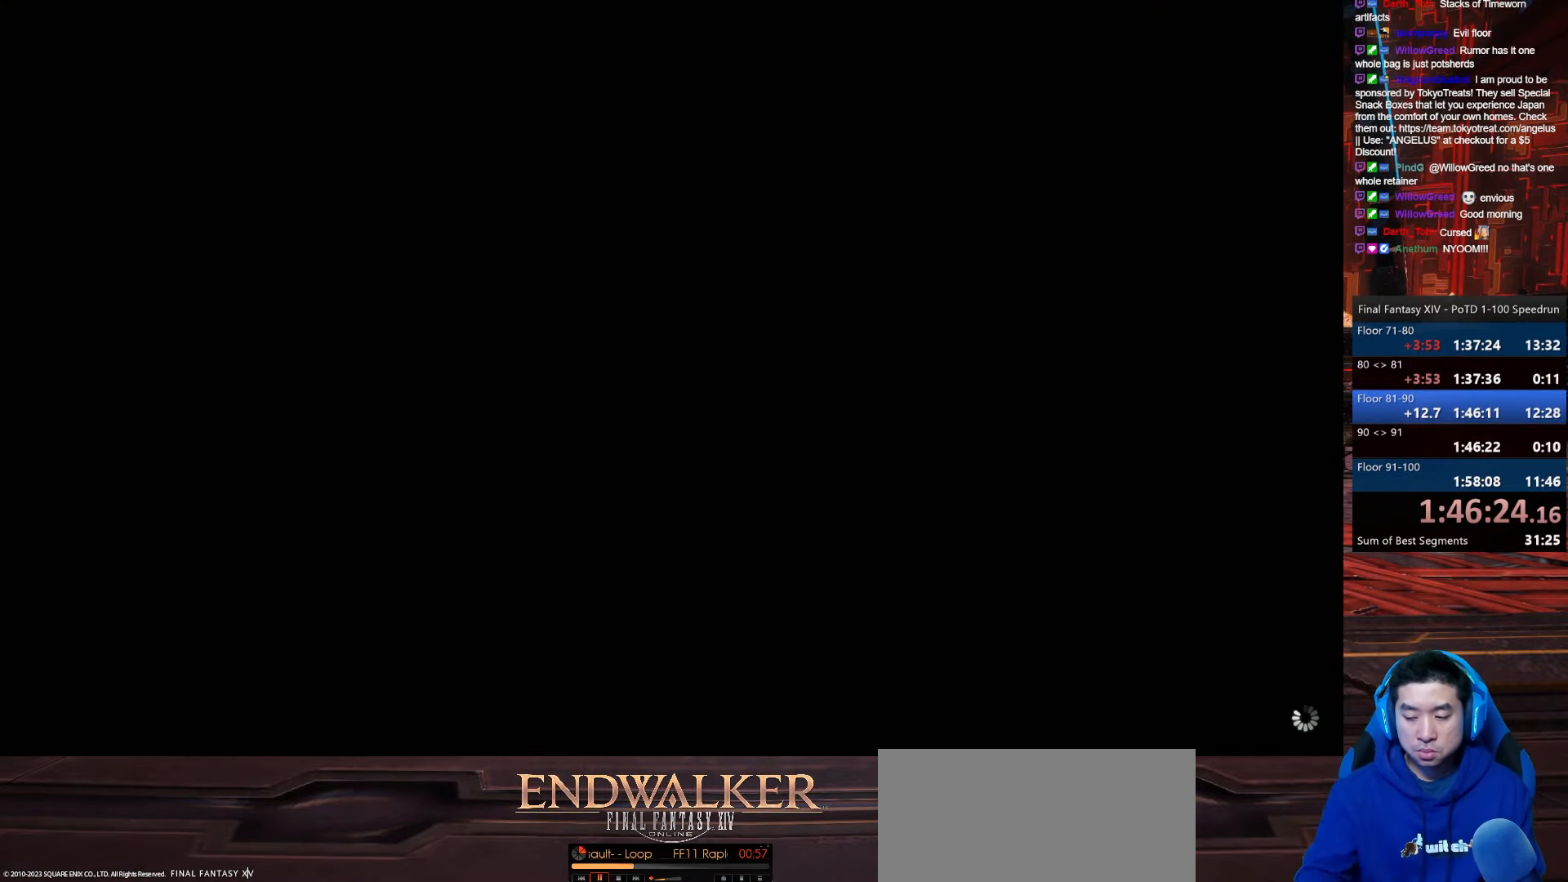
{"keys": [], "events": []}